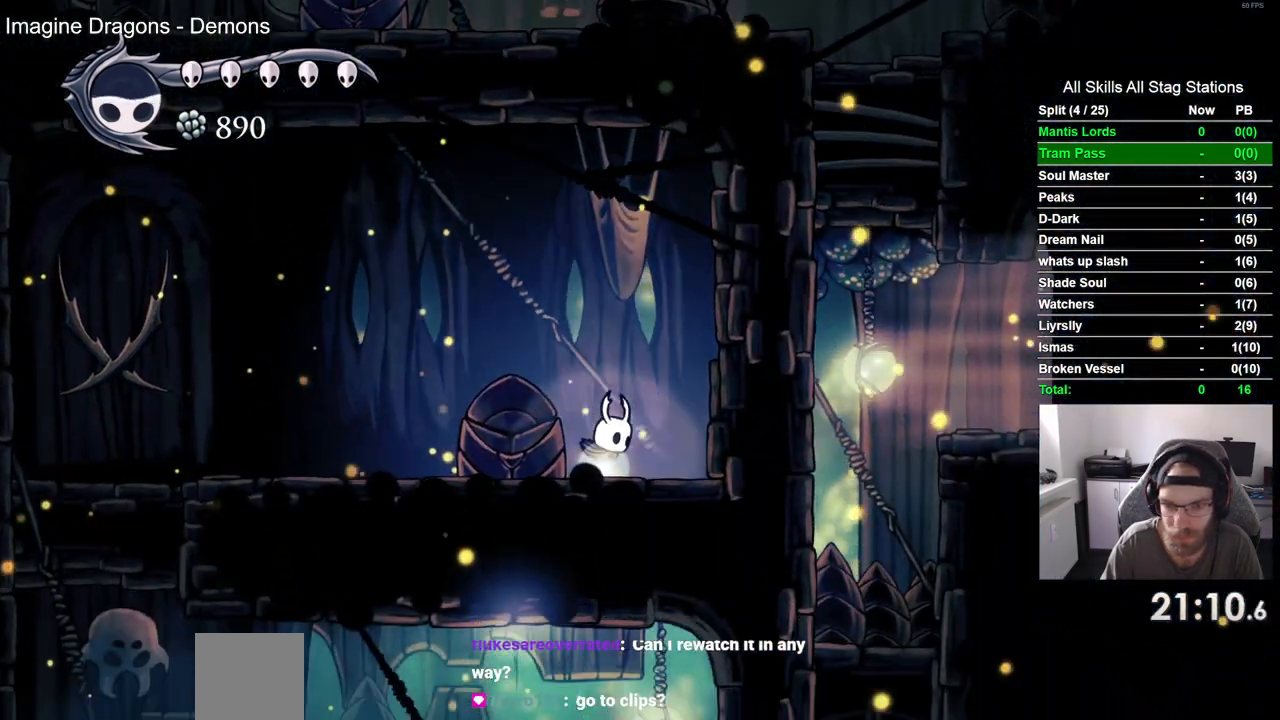
Gameplay with a controller (PlayStation layout); each line is a JSON object with the inputs held at the frame after it. "events" lists button and stick changes between this image and that frame as [ms after this image, input, new state], when the widget could be followed in between. Not read: L3 R3.
{"buttons": [], "left_stick": "center", "right_stick": "center", "events": [[33, "DPAD_UP", "down"], [183, "DPAD_UP", "up"]]}
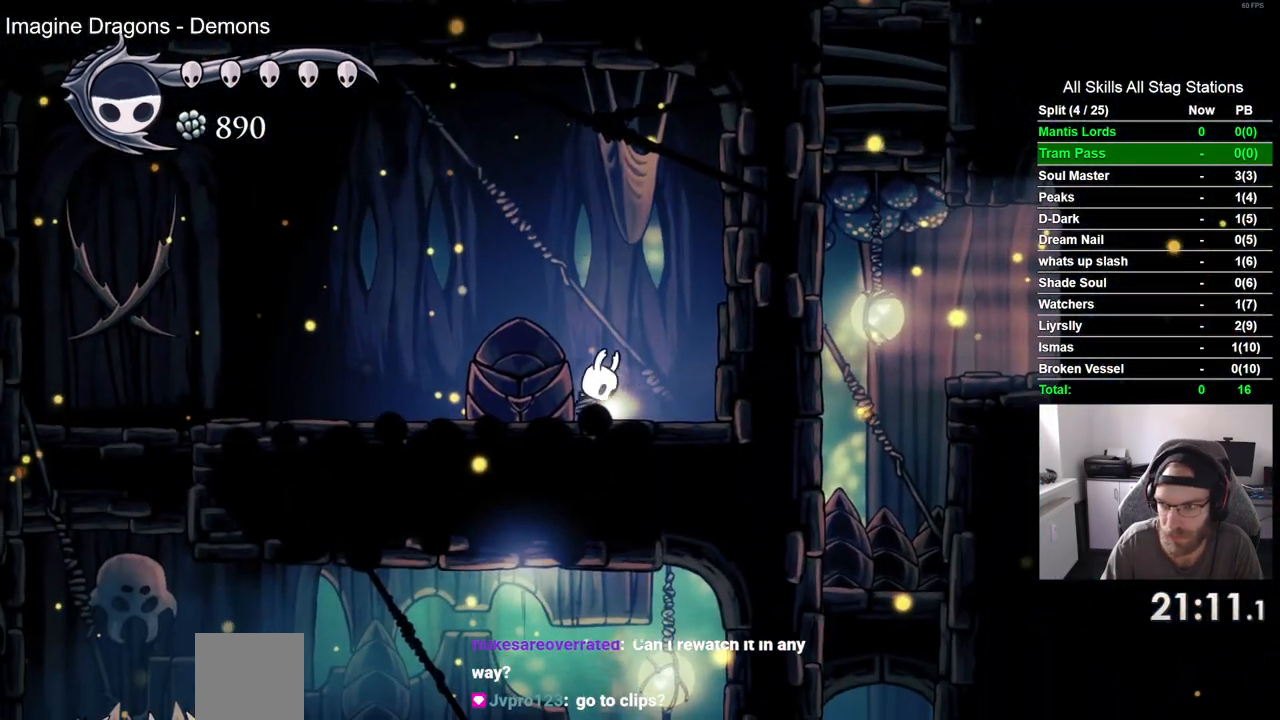
{"buttons": [], "left_stick": "center", "right_stick": "center", "events": []}
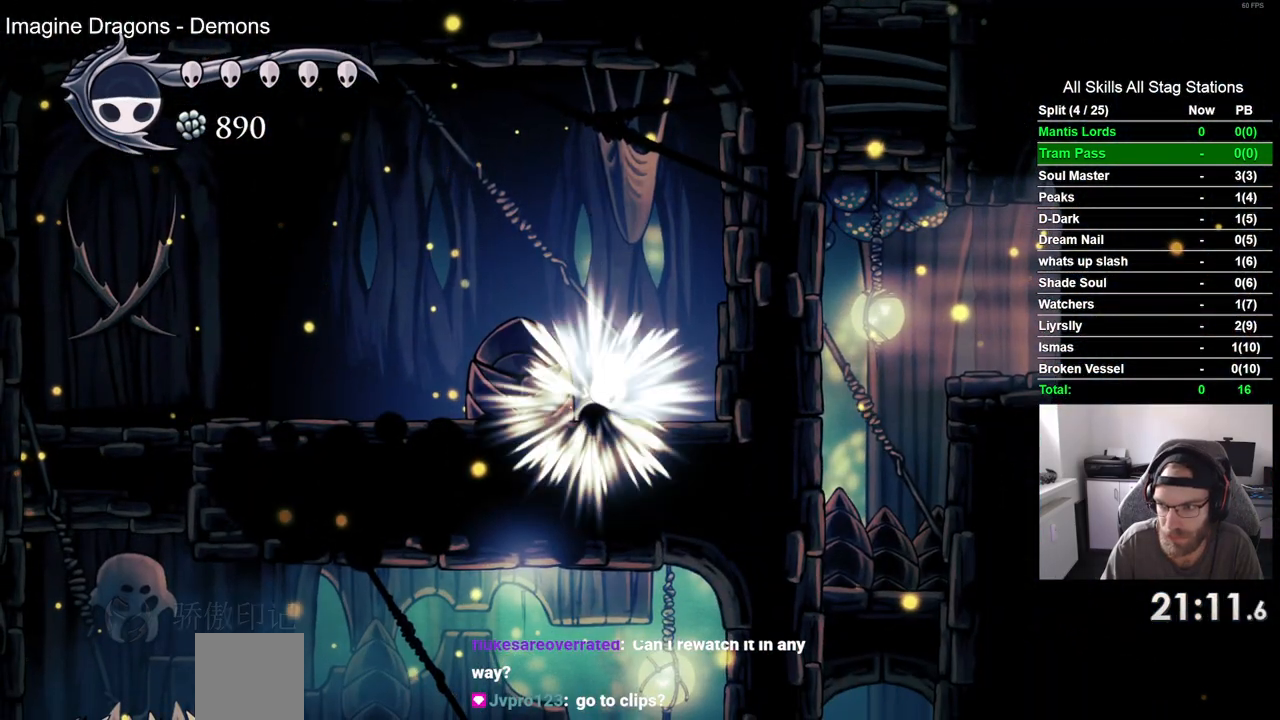
{"buttons": [], "left_stick": "center", "right_stick": "center", "events": []}
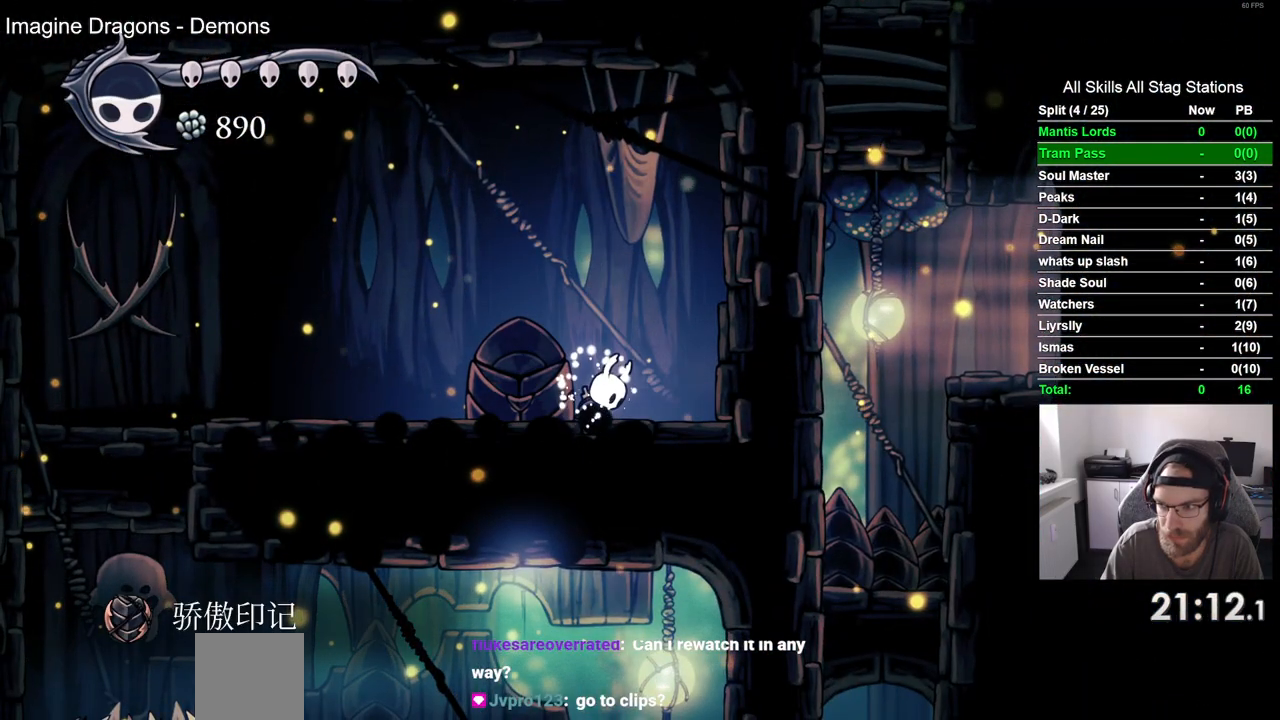
{"buttons": [], "left_stick": "center", "right_stick": "center", "events": [[283, "START", "down"], [450, "START", "up"]]}
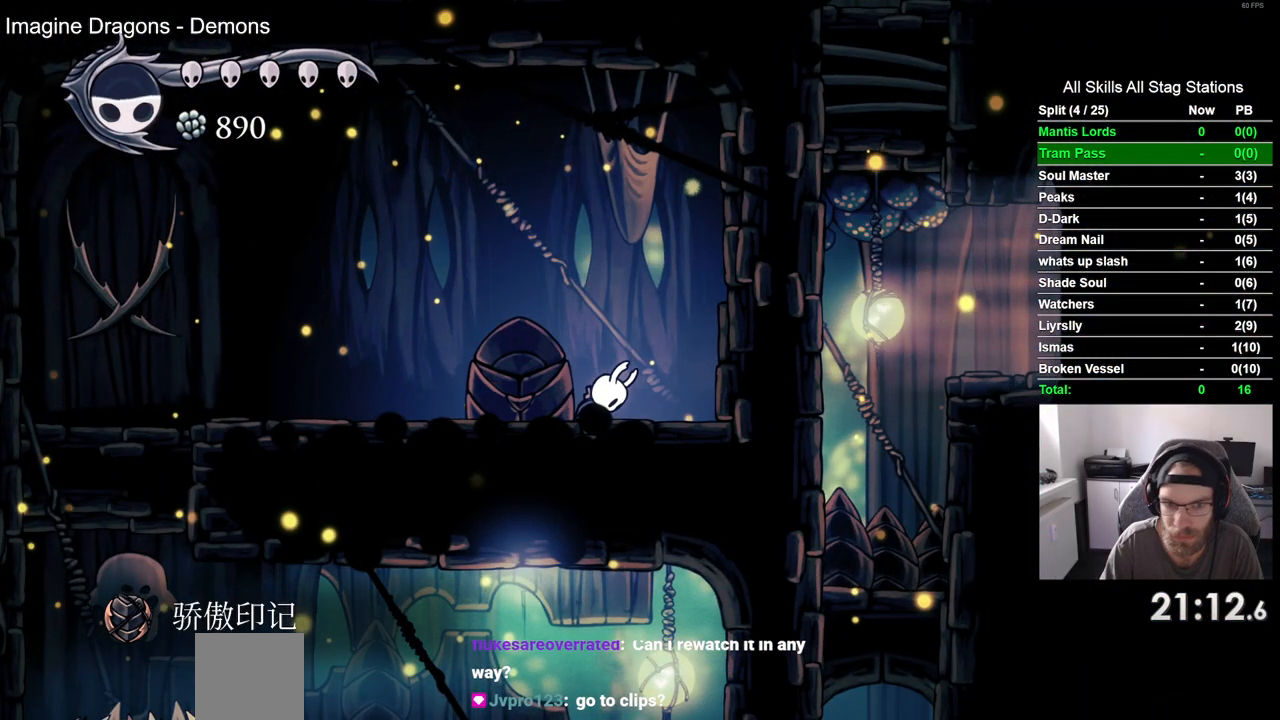
{"buttons": [], "left_stick": "center", "right_stick": "center", "events": [[50, "START", "down"], [200, "START", "up"], [300, "START", "down"], [433, "START", "up"]]}
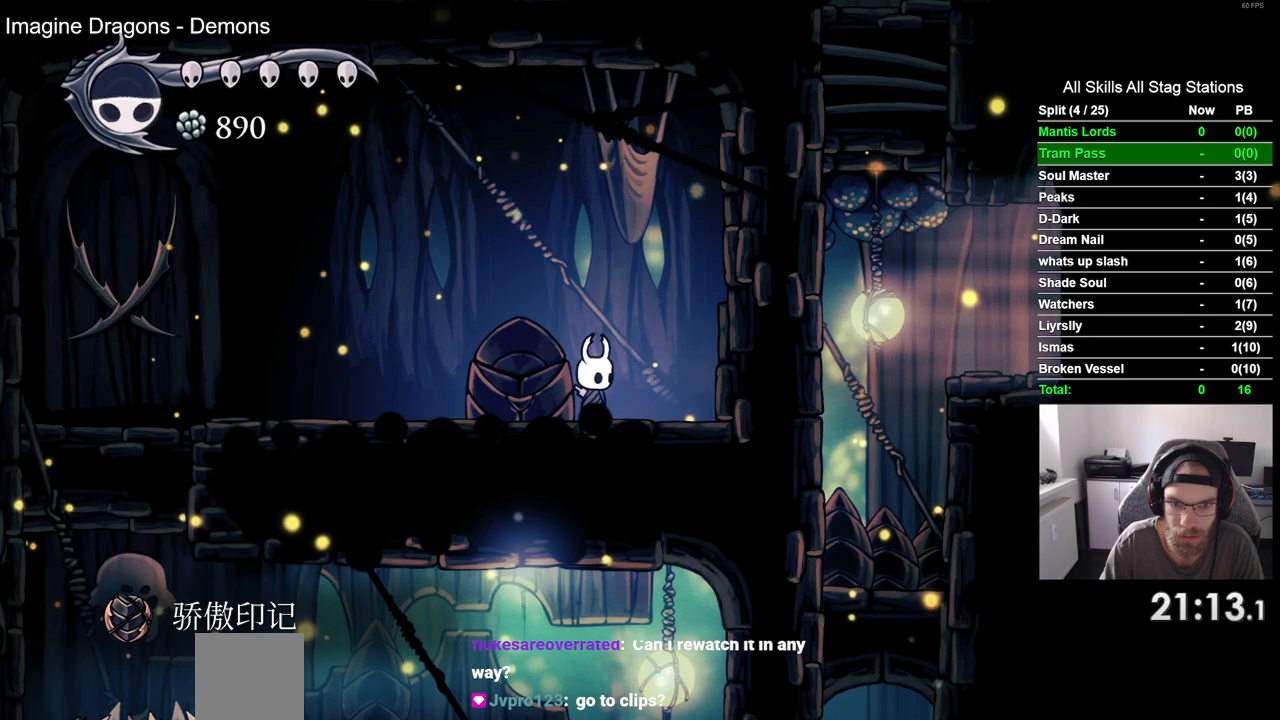
{"buttons": [], "left_stick": "center", "right_stick": "center", "events": [[167, "START", "down"], [283, "START", "up"]]}
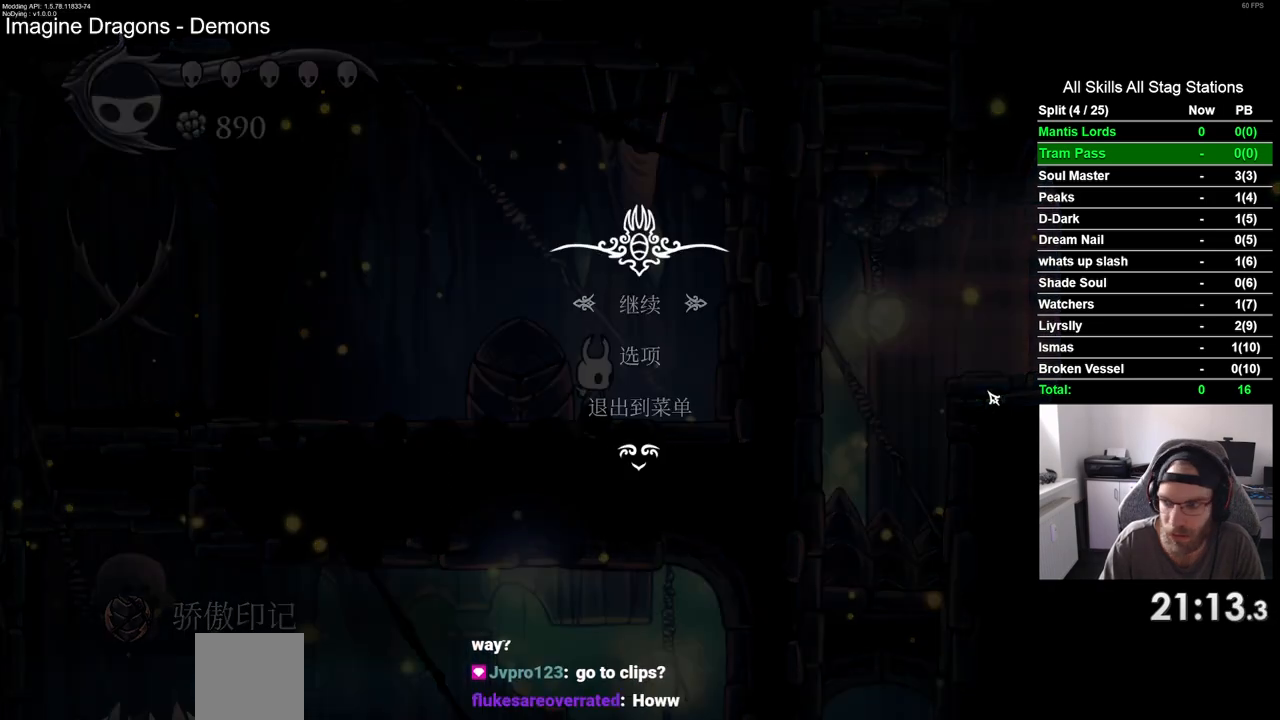
{"buttons": [], "left_stick": "center", "right_stick": "center", "events": [[317, "DPAD_UP", "down"], [467, "DPAD_UP", "up"]]}
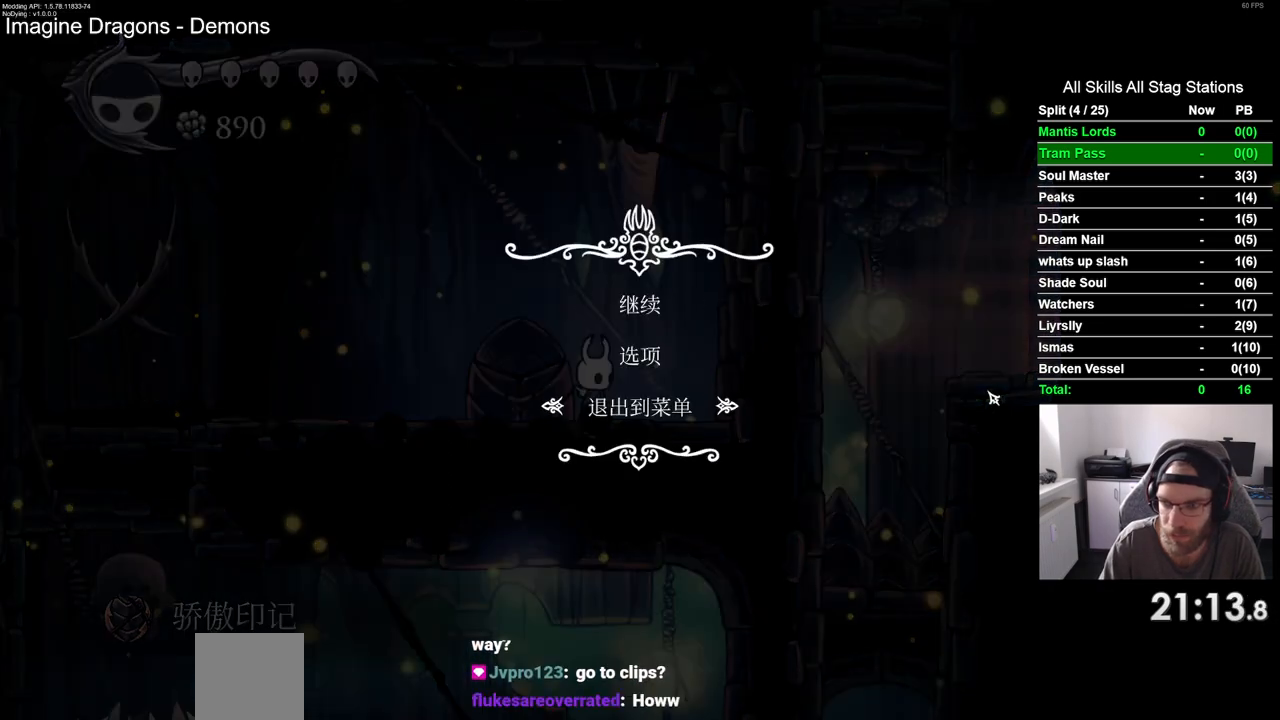
{"buttons": [], "left_stick": "center", "right_stick": "center", "events": [[100, "CROSS", "down"], [217, "CROSS", "up"]]}
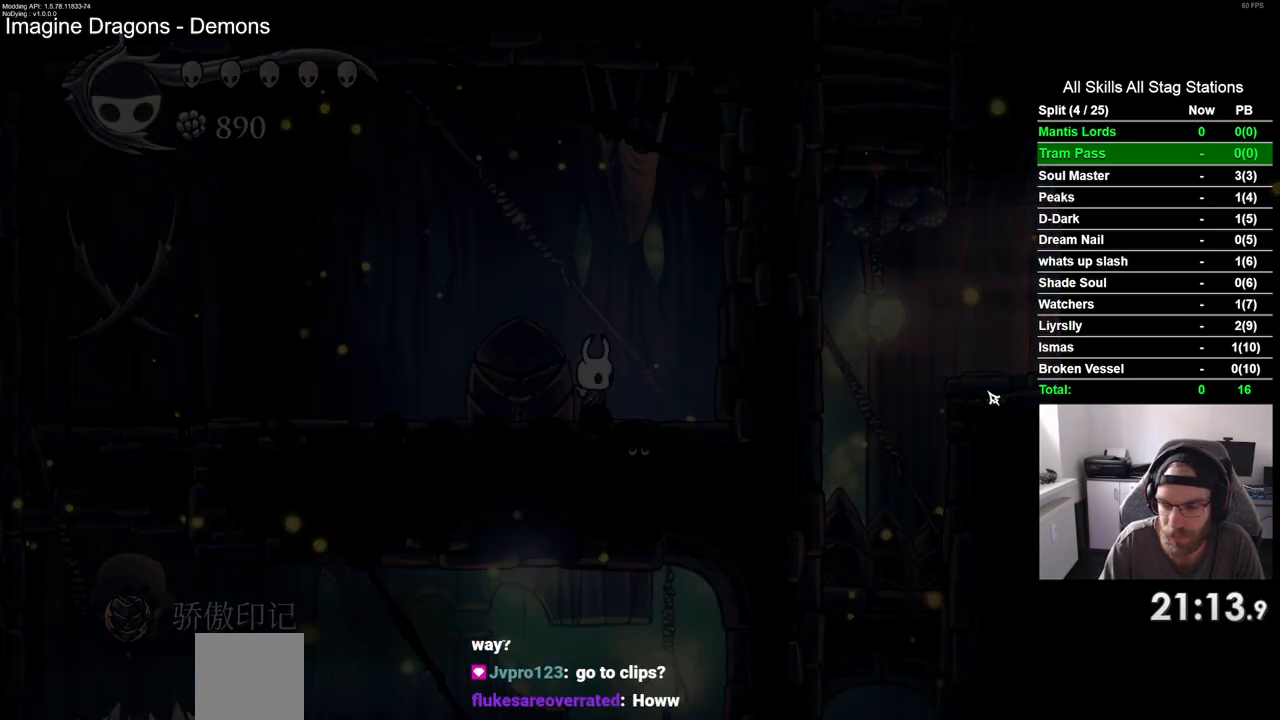
{"buttons": [], "left_stick": "center", "right_stick": "center", "events": []}
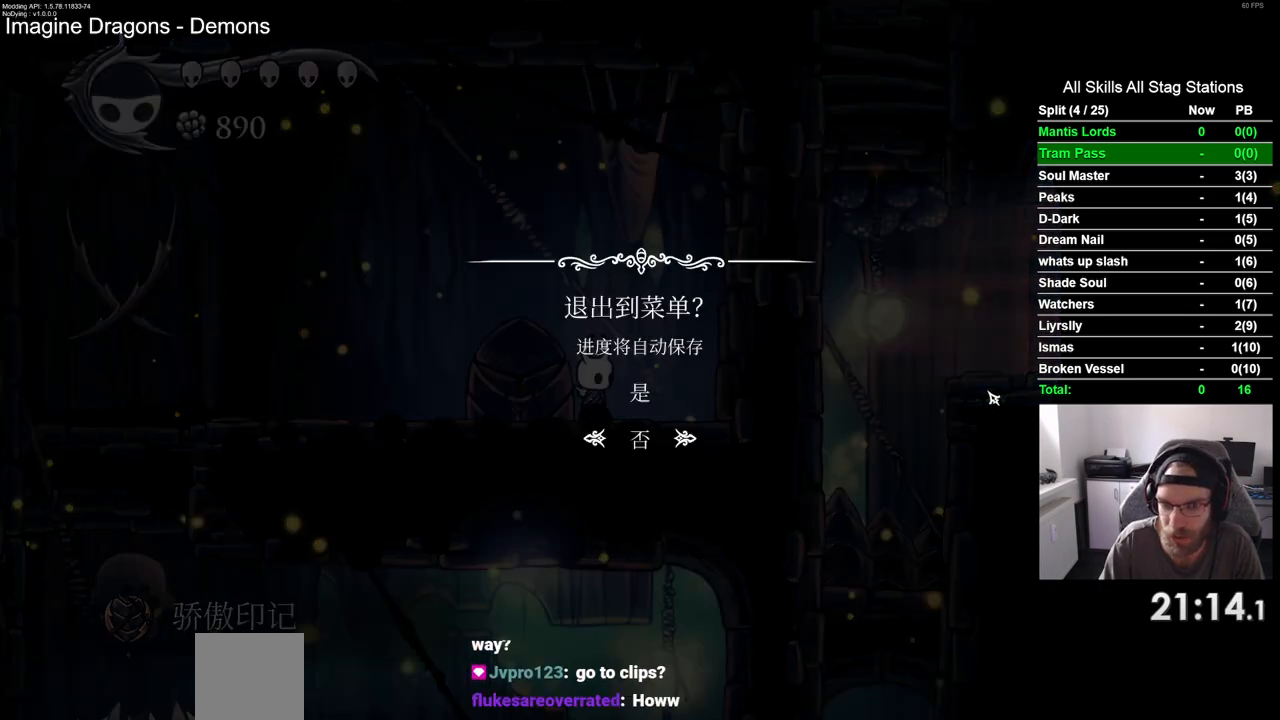
{"buttons": [], "left_stick": "center", "right_stick": "center", "events": [[50, "DPAD_UP", "down"], [150, "DPAD_UP", "up"], [167, "CROSS", "down"], [250, "CROSS", "up"]]}